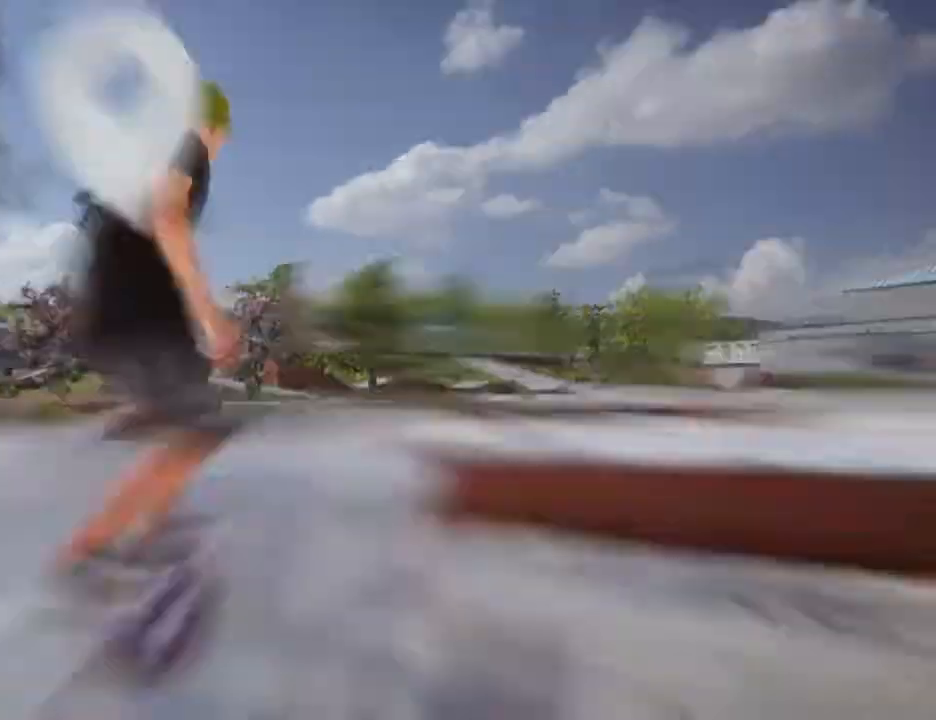
Gameplay with a controller (PlayStation layout); each line is a JSON object with the inputs held at the frame after it. "events" lists button and stick changes between this image and that frame as [ms after this image, input, new state], when the widget could be followed in between. Not read: L3 R3.
{"buttons": [], "left_stick": "center", "right_stick": "center", "events": [[234, "DPAD_UP", "up"]]}
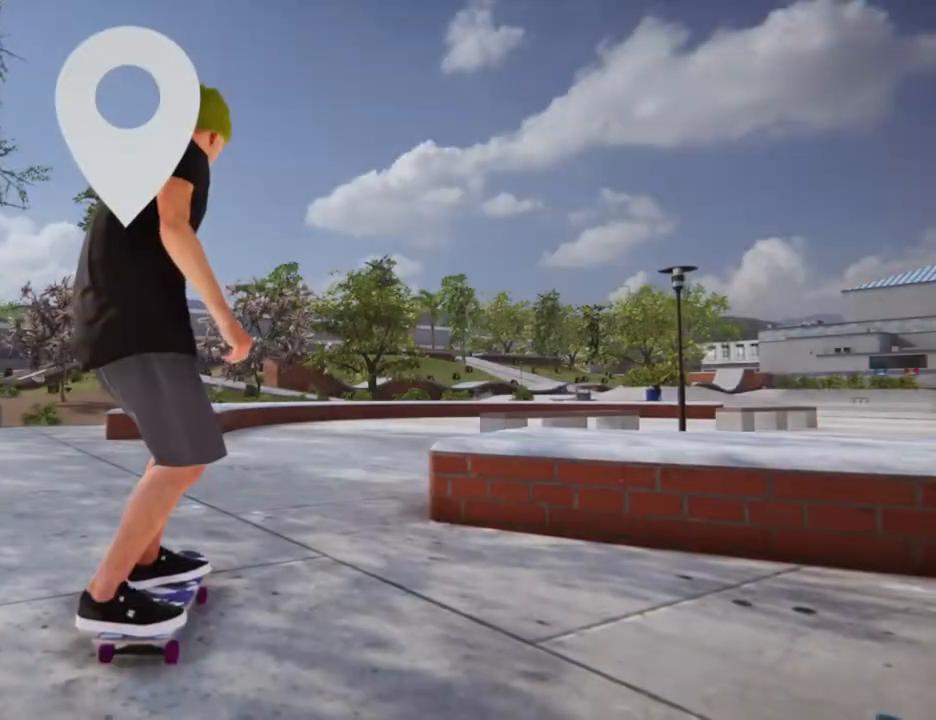
{"buttons": [], "left_stick": "center", "right_stick": "center", "events": []}
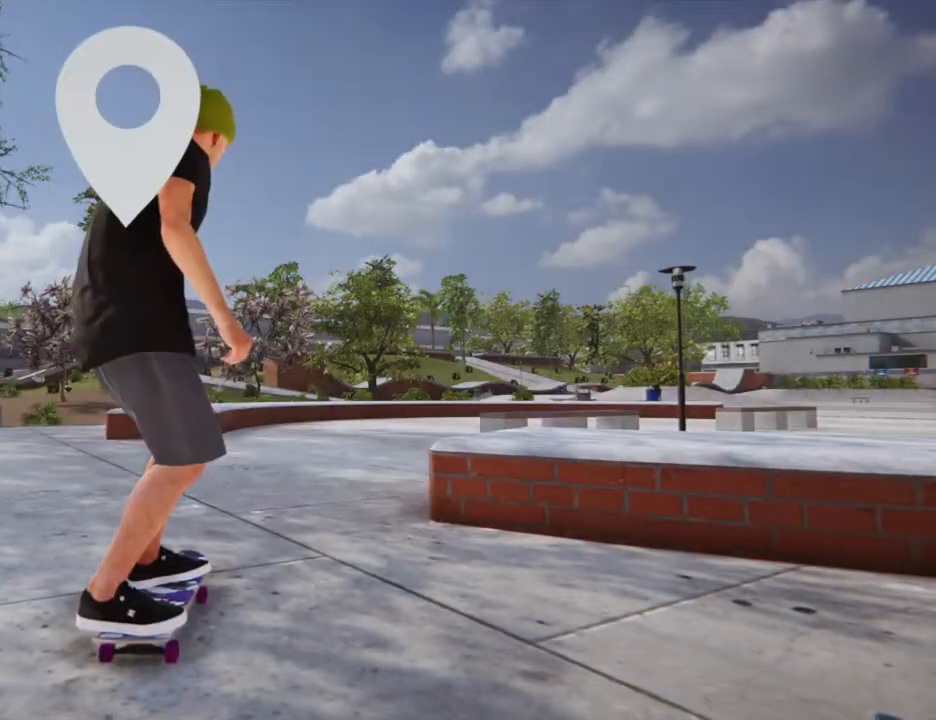
{"buttons": [], "left_stick": "center", "right_stick": "center", "events": [[34, "right_stick", "down"], [67, "left_stick", "down"], [434, "left_stick", "center"], [467, "right_stick", "center"]]}
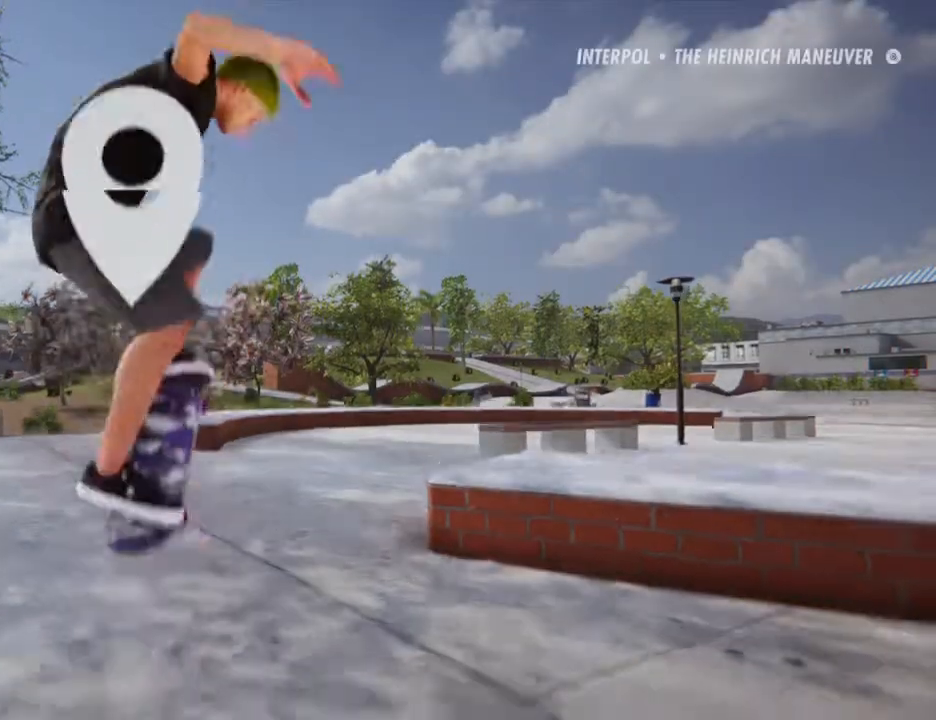
{"buttons": ["R2"], "left_stick": "down", "right_stick": "down", "events": [[66, "left_stick", "down"], [66, "right_stick", "down"], [200, "R2", "down"]]}
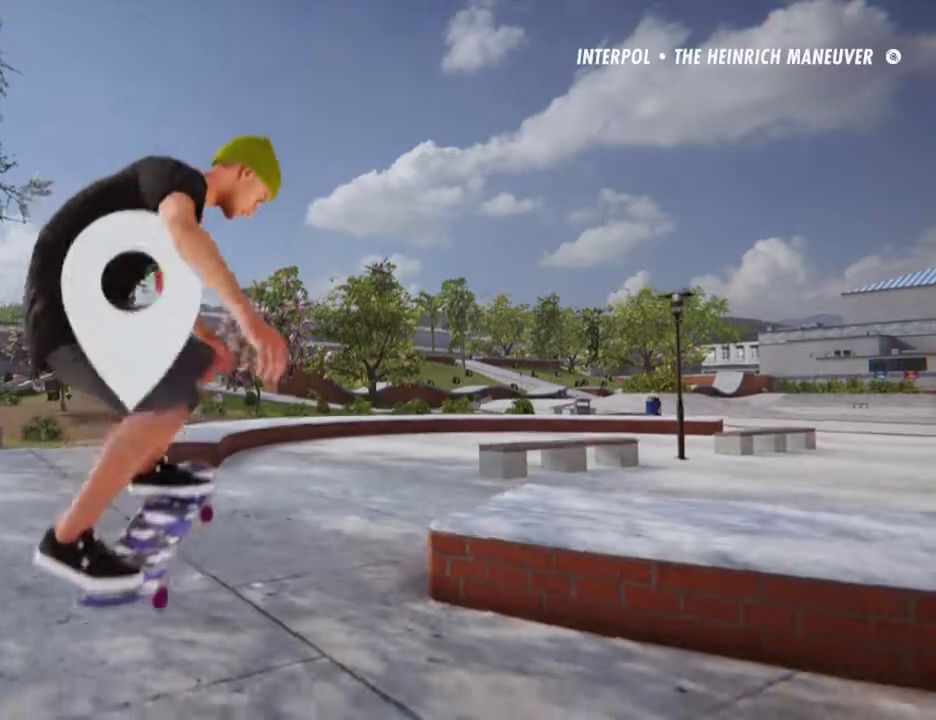
{"buttons": ["R2"], "left_stick": "down", "right_stick": "down", "events": []}
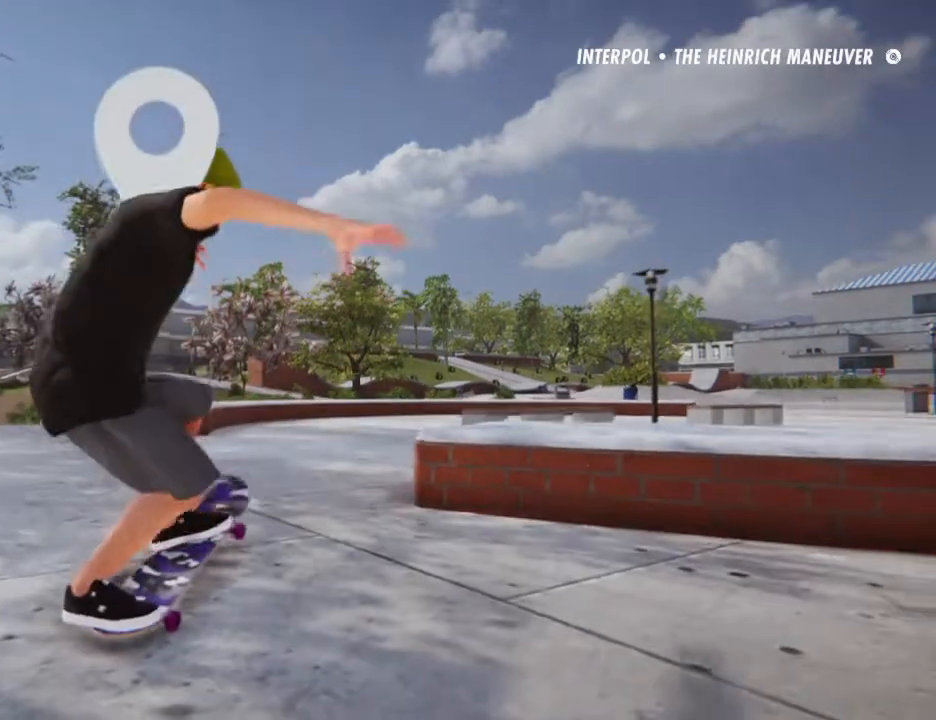
{"buttons": [], "left_stick": "center", "right_stick": "center", "events": [[167, "R2", "up"], [167, "left_stick", "center"], [167, "right_stick", "center"]]}